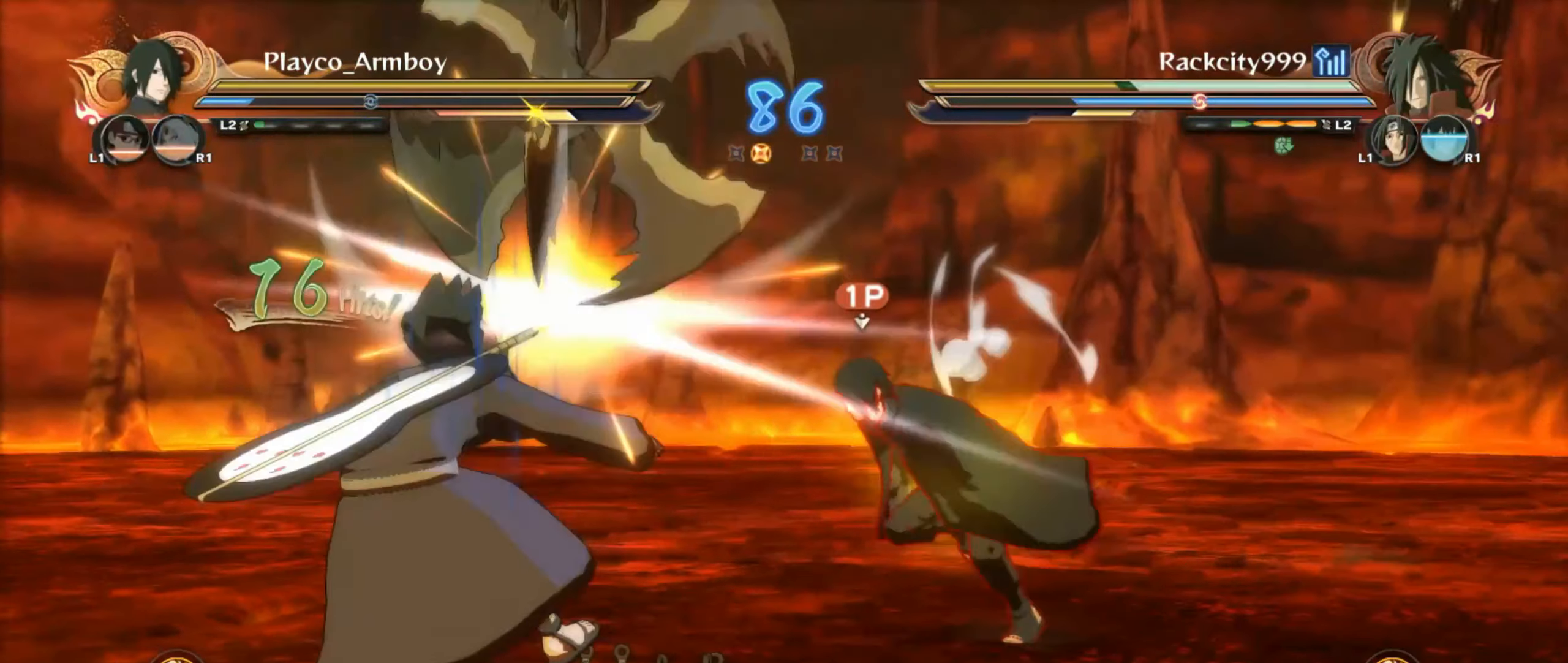
Gameplay with a controller (PlayStation layout); each line is a JSON object with the inputs held at the frame after it. "events" lists button and stick changes between this image and that frame as [ms after this image, input, new state], when the widget could be followed in between.
{"buttons": [], "left_stick": "center", "right_stick": "center", "events": [[184, "CIRCLE", "down"], [284, "CIRCLE", "up"], [334, "left_stick", "center"], [434, "CROSS", "down"], [484, "CROSS", "up"]]}
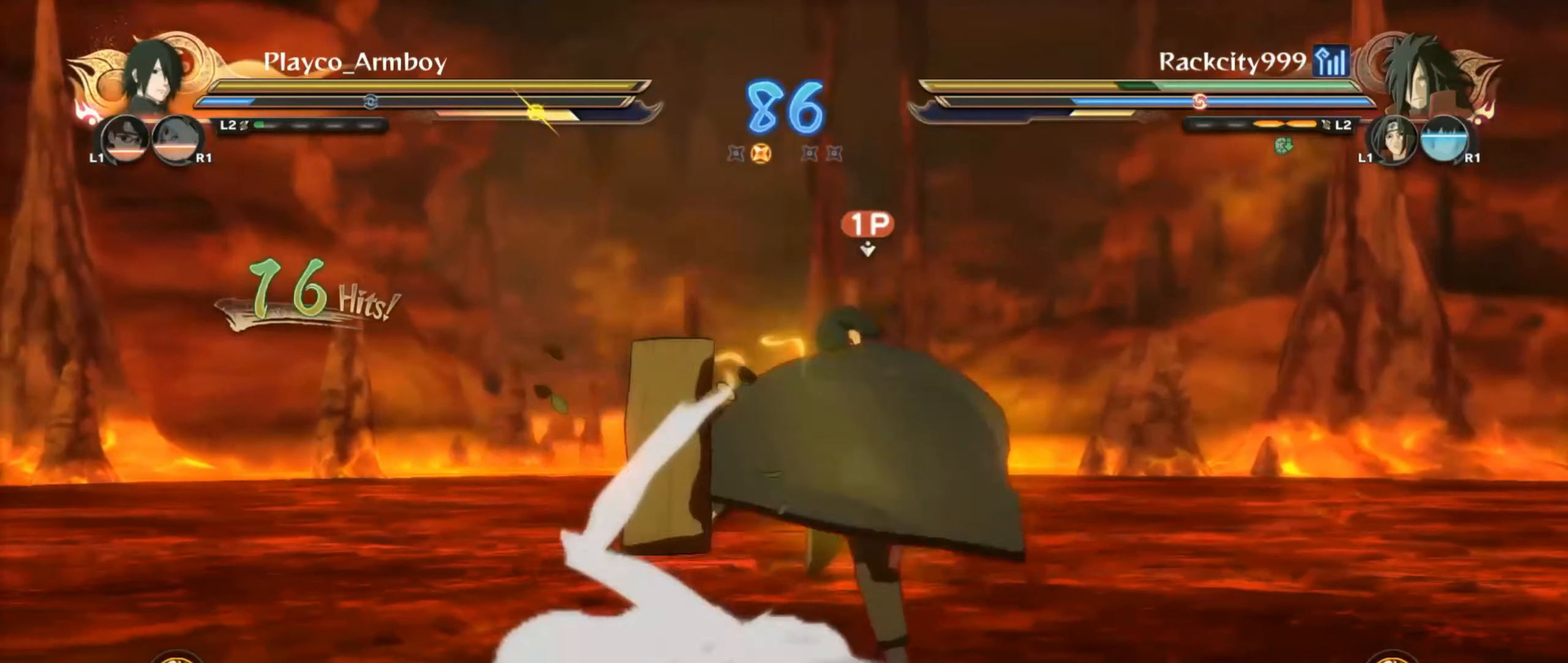
{"buttons": ["R2"], "left_stick": "center", "right_stick": "center", "events": [[34, "R2", "down"], [34, "TRIANGLE", "down"], [84, "TRIANGLE", "up"], [134, "CROSS", "down"], [184, "CROSS", "up"]]}
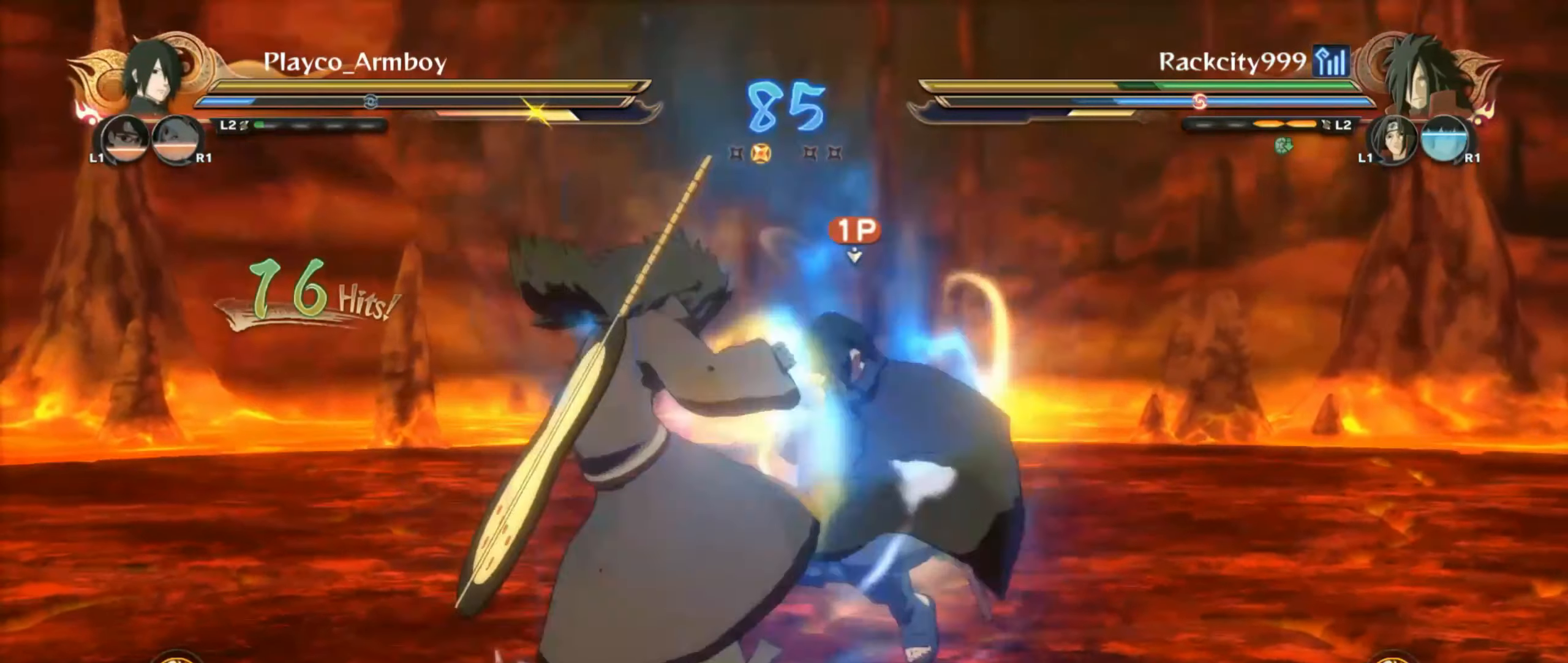
{"buttons": [], "left_stick": "center", "right_stick": "center", "events": [[134, "R2", "up"], [184, "CIRCLE", "down"], [250, "CIRCLE", "up"], [400, "CIRCLE", "down"], [484, "CIRCLE", "up"]]}
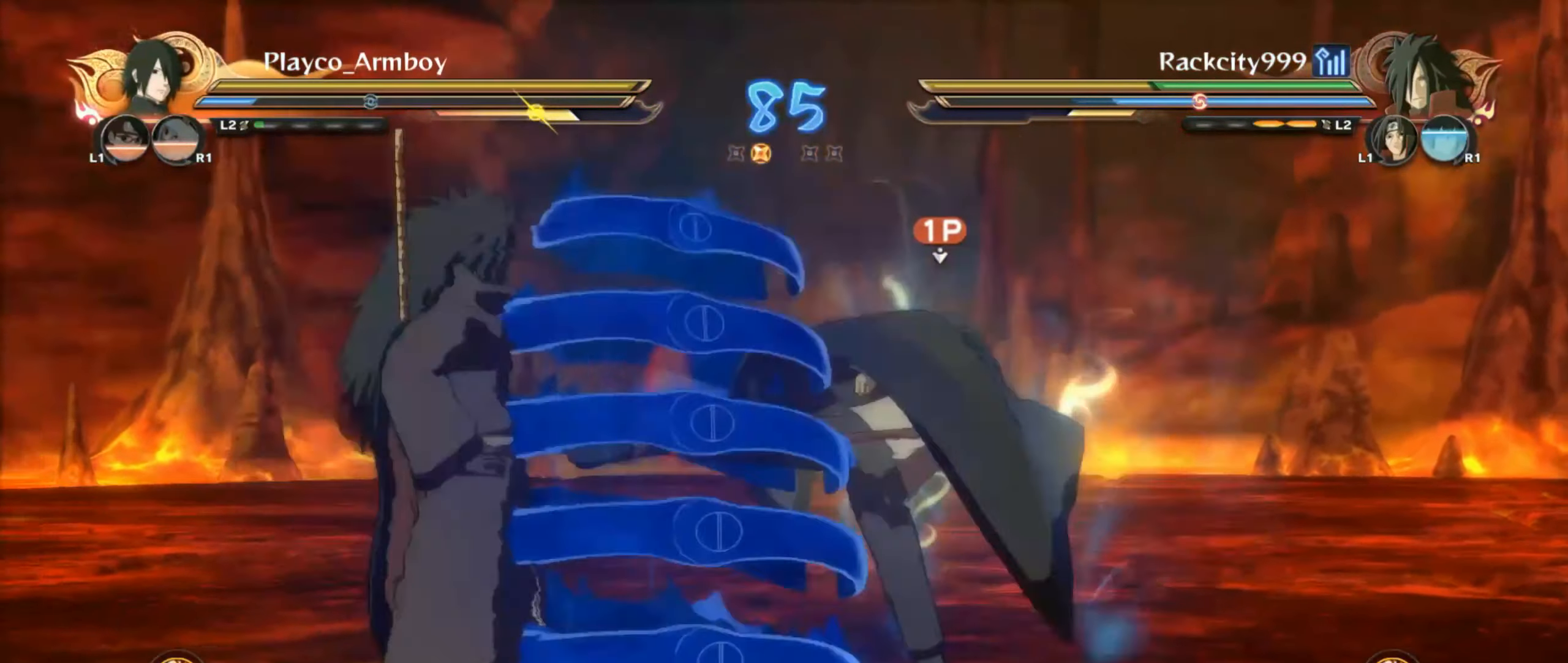
{"buttons": [], "left_stick": "center", "right_stick": "center", "events": []}
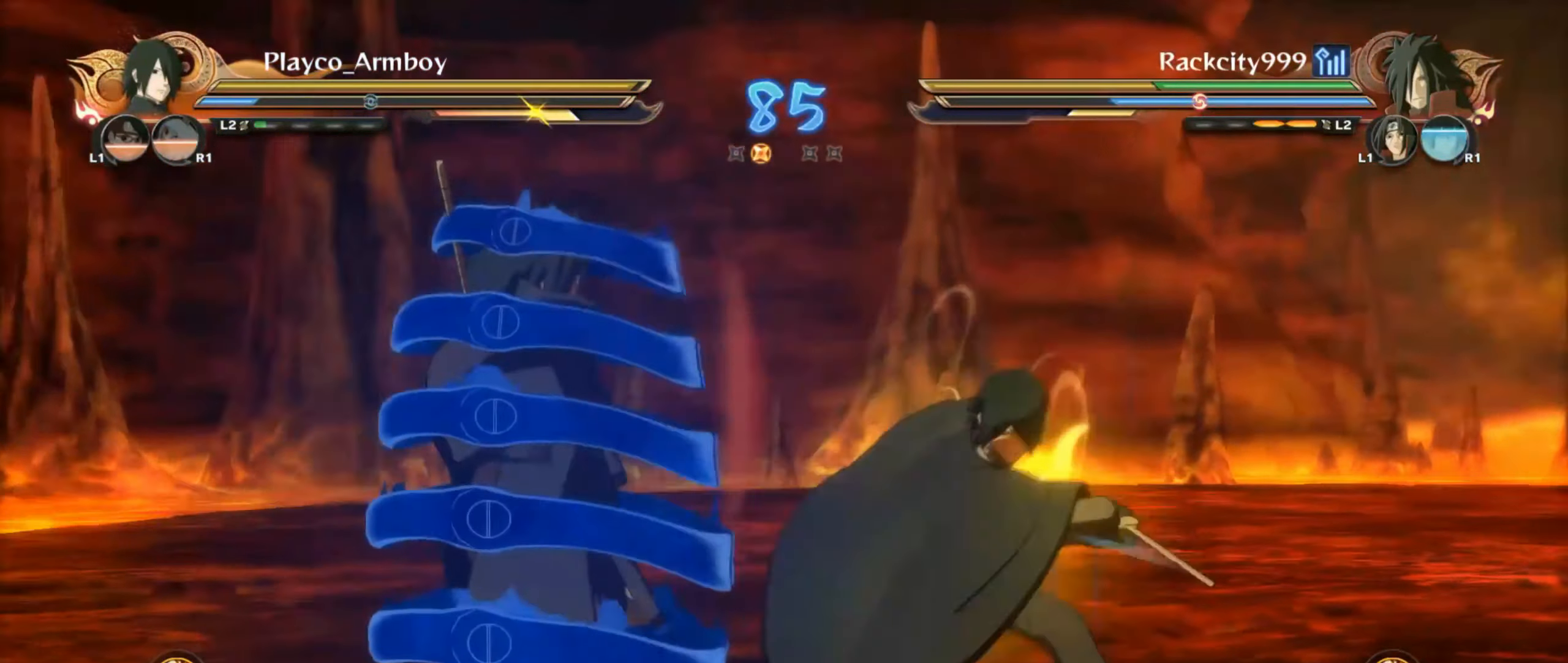
{"buttons": [], "left_stick": "down", "right_stick": "center", "events": [[34, "CIRCLE", "down"], [34, "left_stick", "down"], [184, "CIRCLE", "up"]]}
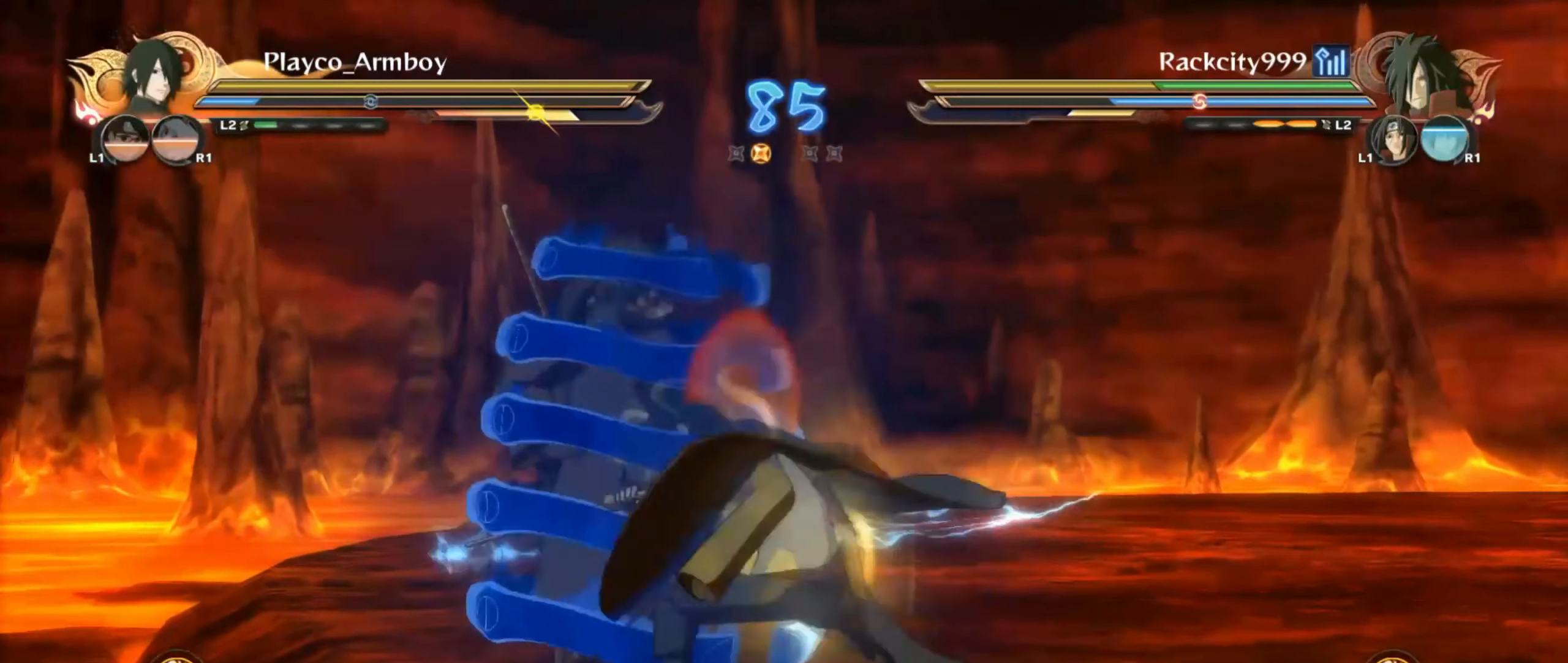
{"buttons": [], "left_stick": "down", "right_stick": "center", "events": [[300, "CIRCLE", "down"], [434, "CIRCLE", "up"]]}
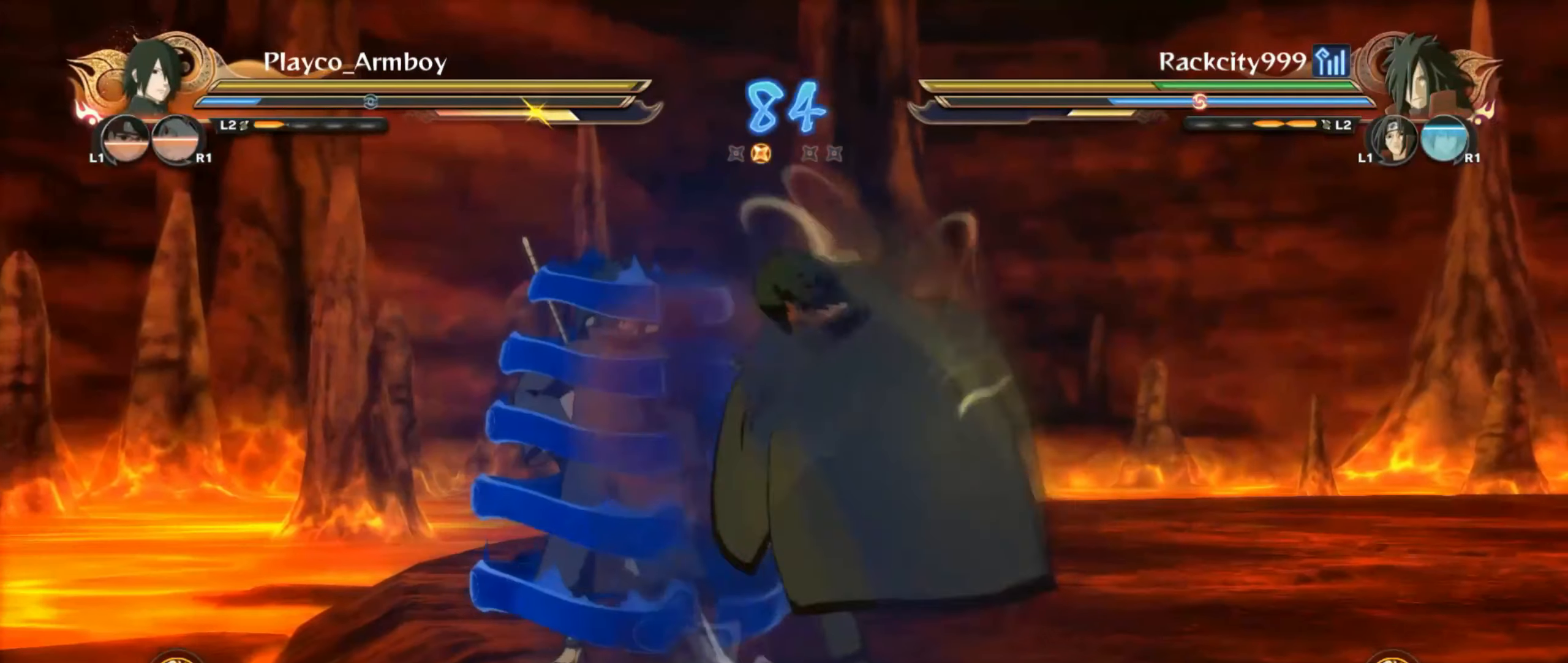
{"buttons": [], "left_stick": "down", "right_stick": "center", "events": []}
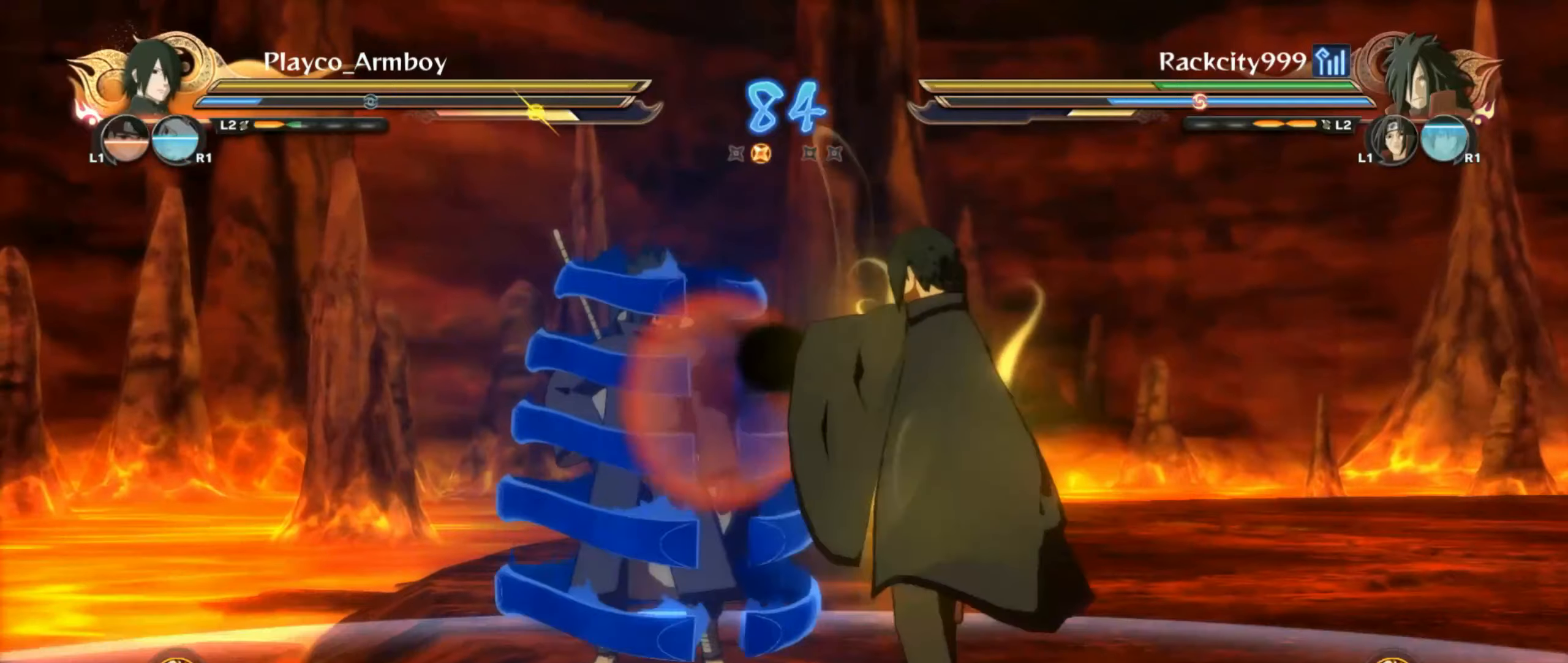
{"buttons": ["R2"], "left_stick": "center", "right_stick": "center", "events": [[33, "left_stick", "center"], [283, "CROSS", "down"], [383, "CROSS", "up"], [483, "R2", "down"]]}
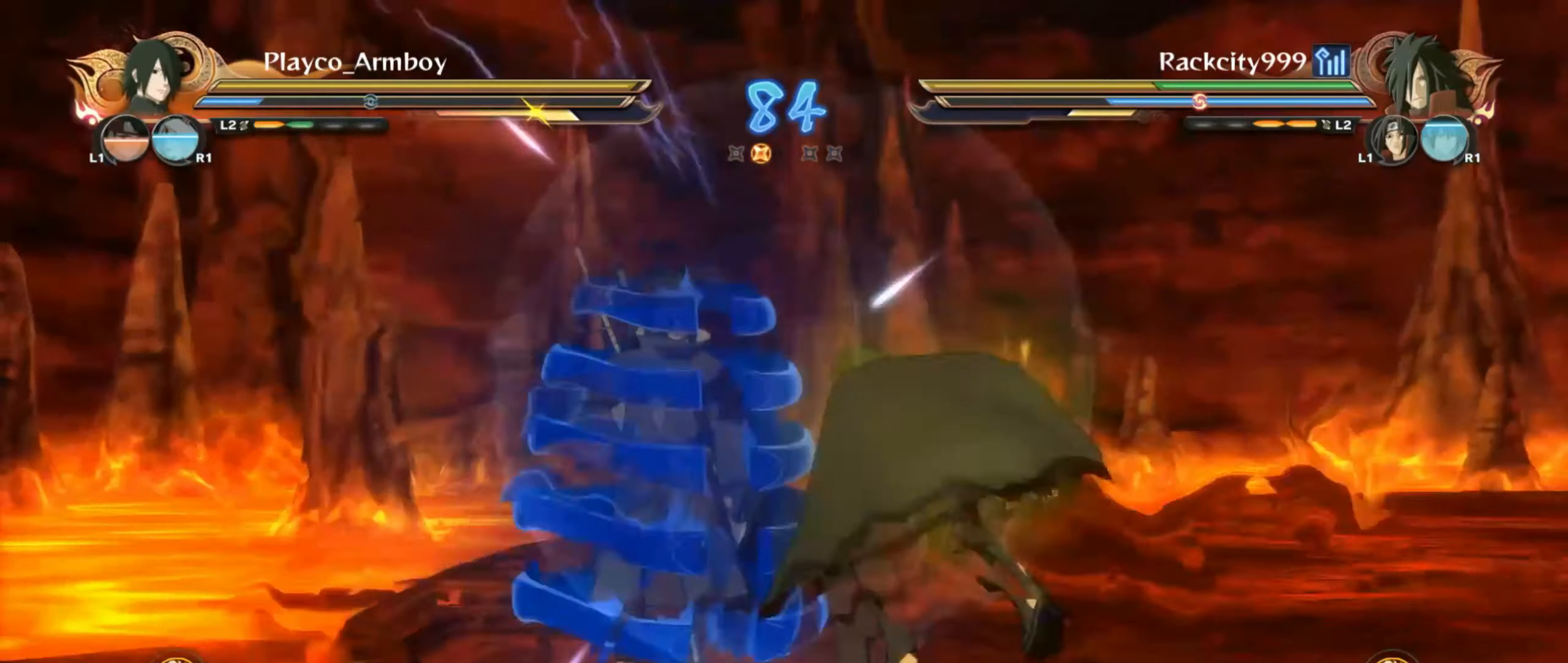
{"buttons": ["R2"], "left_stick": "center", "right_stick": "center", "events": [[133, "CROSS", "down"], [233, "CROSS", "up"], [283, "TRIANGLE", "down"], [333, "TRIANGLE", "up"], [383, "CROSS", "down"], [483, "CROSS", "up"]]}
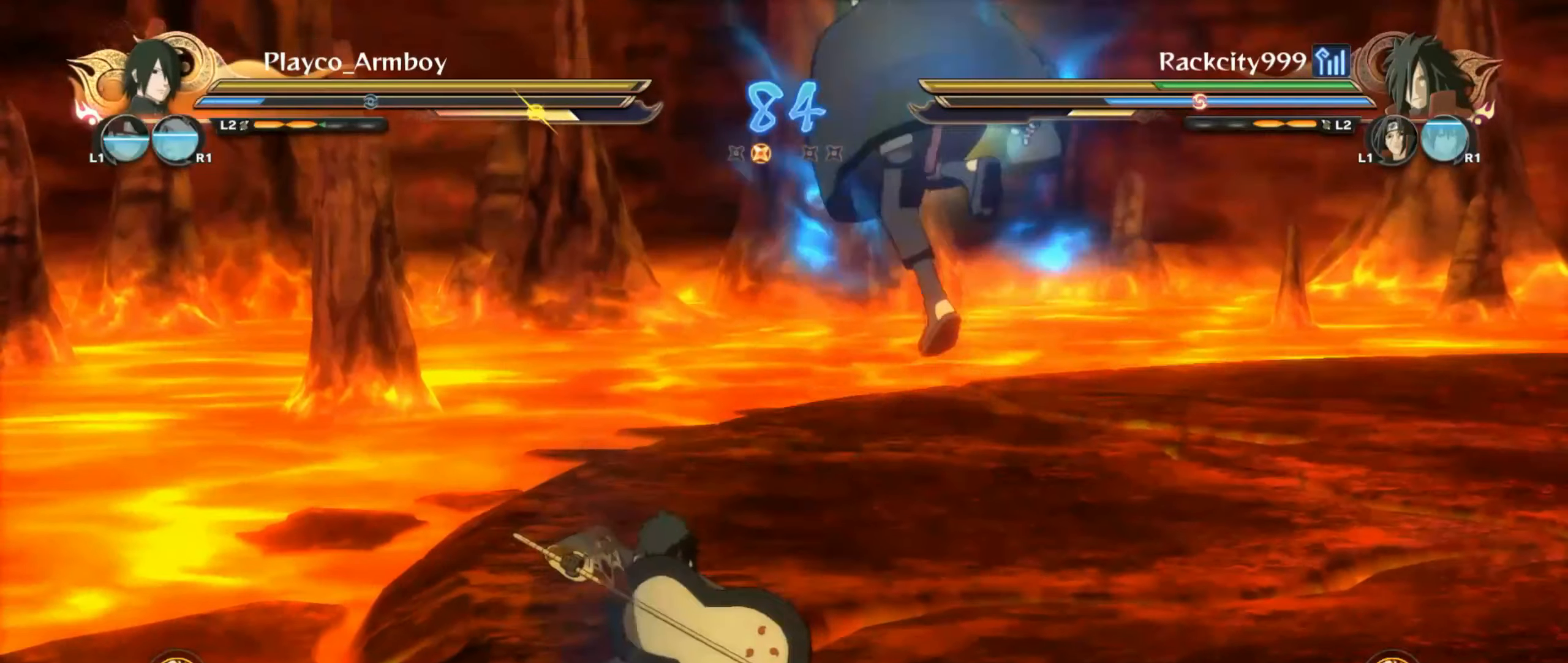
{"buttons": ["SQUARE", "R2"], "left_stick": "center", "right_stick": "right", "events": [[150, "R2", "up"], [233, "R2", "down"], [233, "SQUARE", "down"], [500, "right_stick", "right"]]}
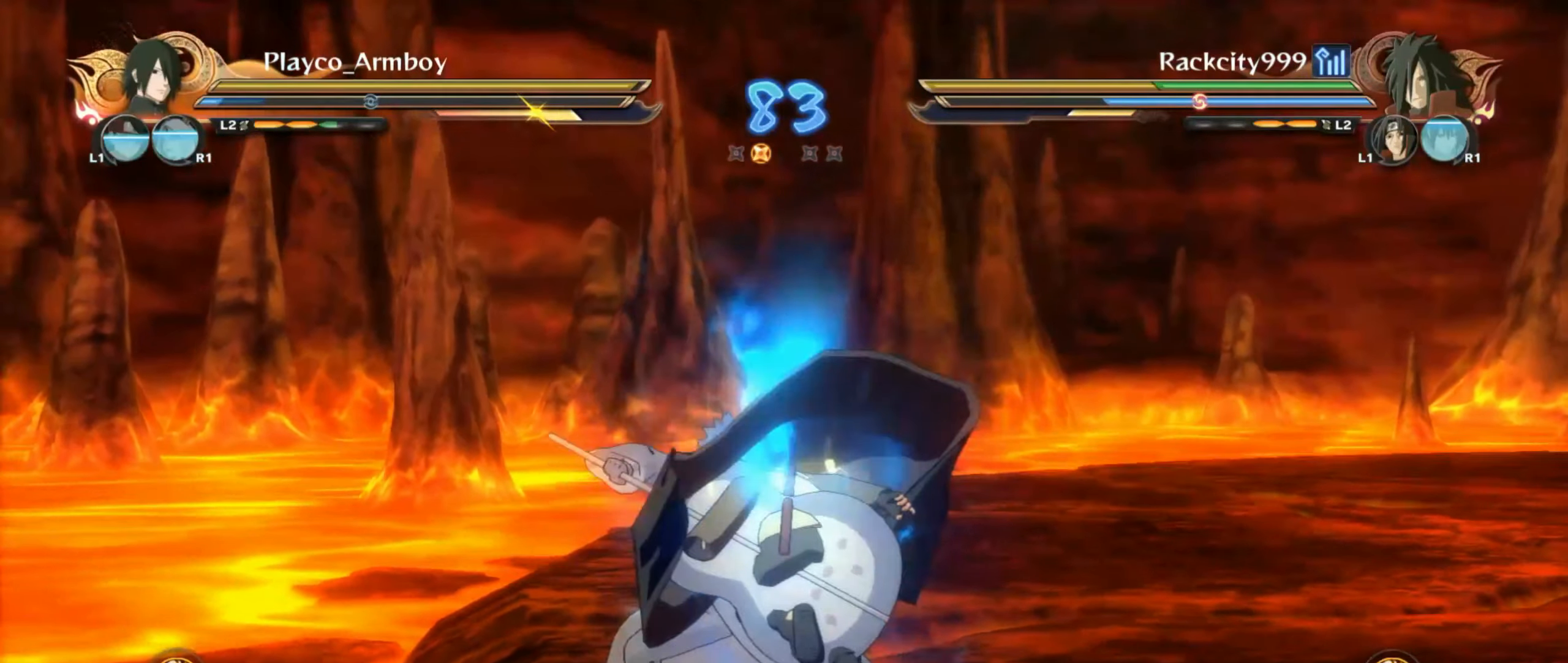
{"buttons": ["SQUARE", "R2"], "left_stick": "center", "right_stick": "right", "events": []}
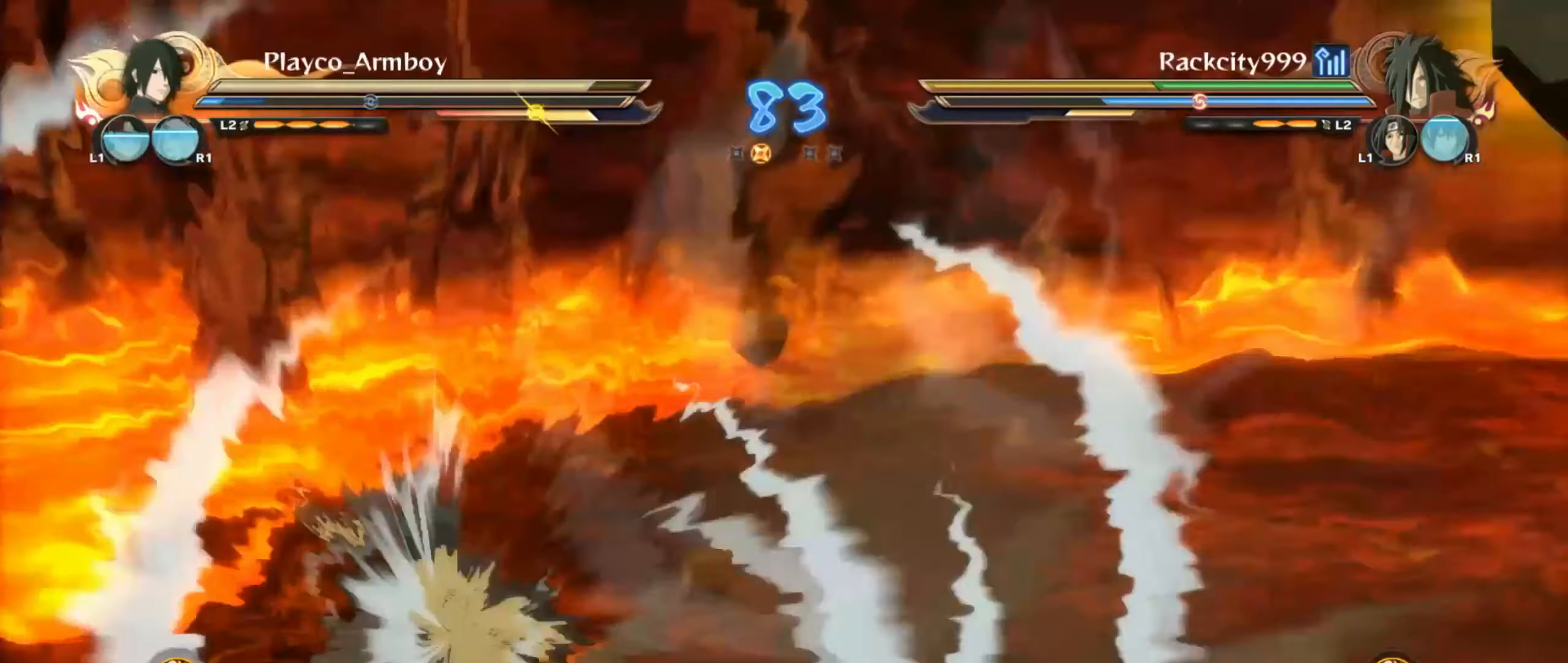
{"buttons": ["CROSS"], "left_stick": "center", "right_stick": "right", "events": [[83, "R2", "up"], [83, "SQUARE", "up"], [100, "right_stick", "center"], [183, "CROSS", "down"], [300, "right_stick", "right"]]}
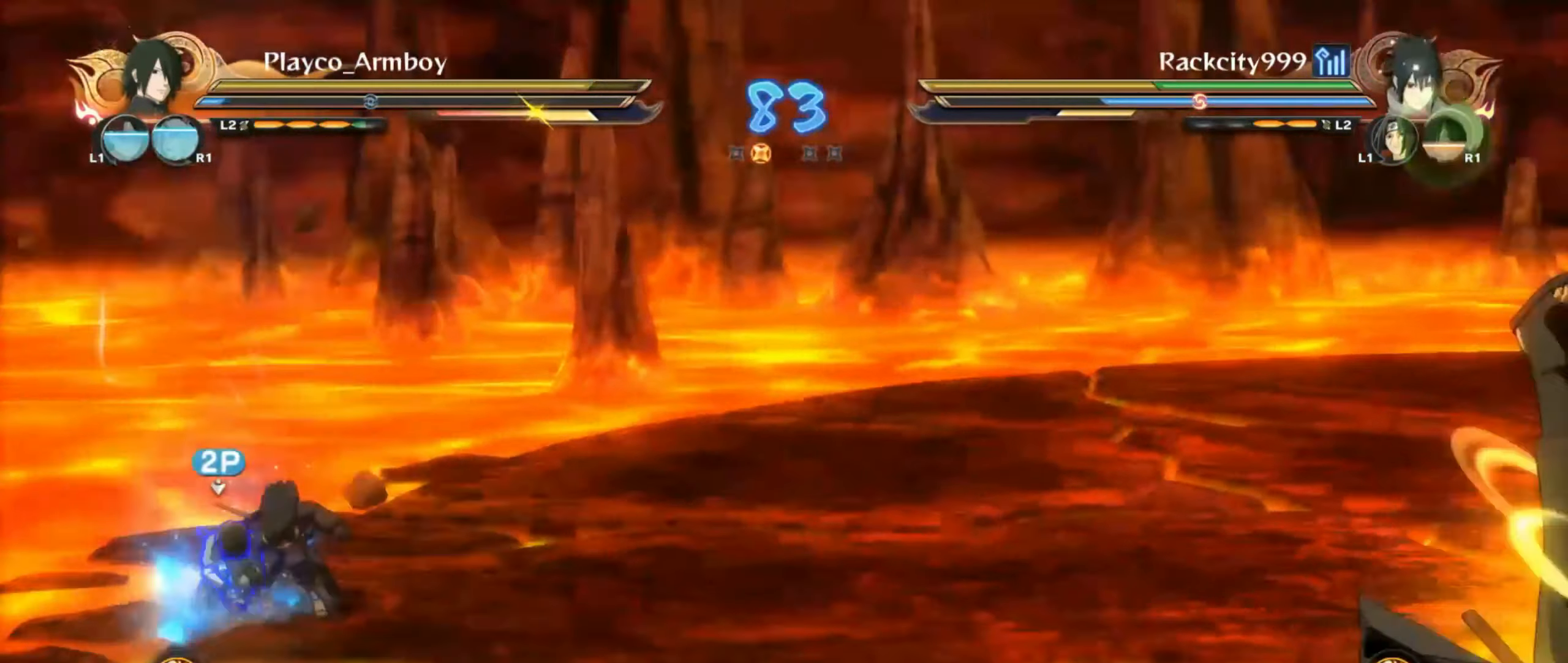
{"buttons": ["TRIANGLE"], "left_stick": "center", "right_stick": "center", "events": [[133, "CROSS", "up"], [250, "TRIANGLE", "down"], [383, "right_stick", "center"]]}
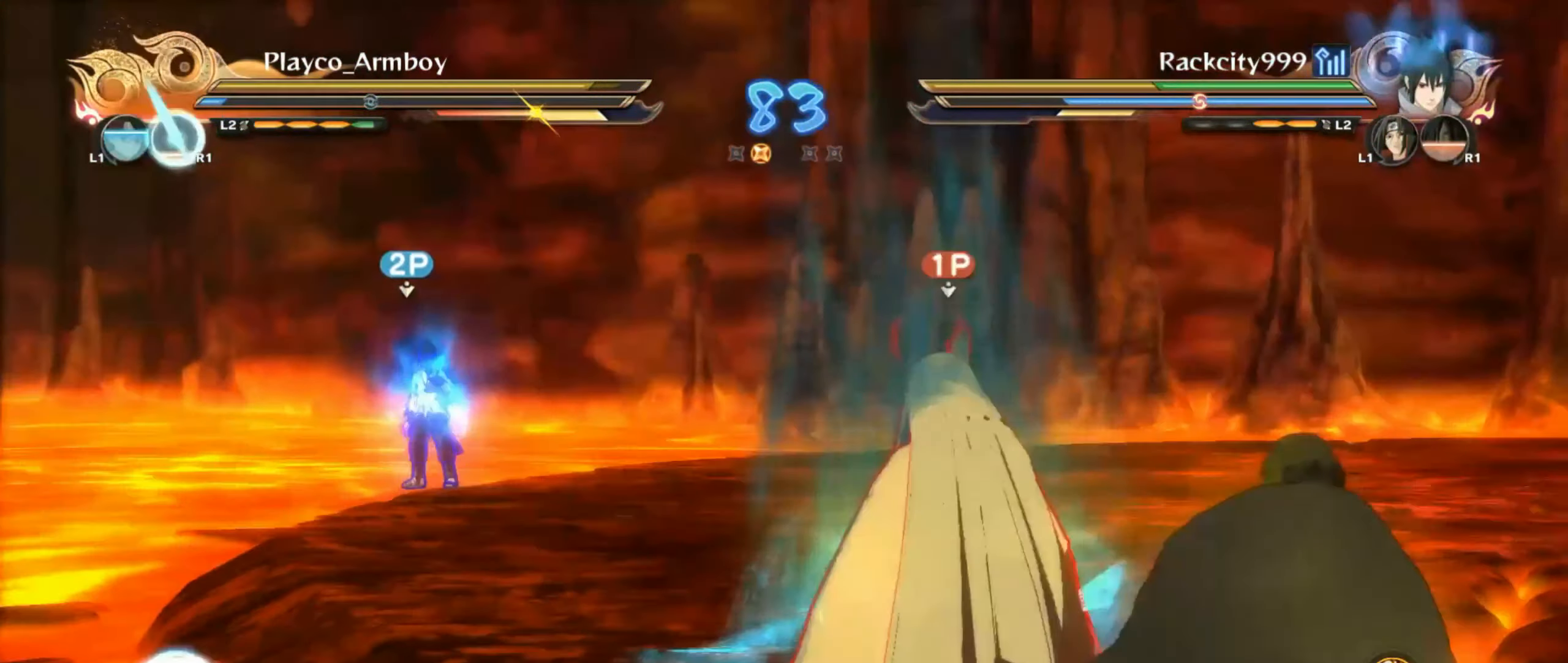
{"buttons": [], "left_stick": "center", "right_stick": "center", "events": [[183, "TRIANGLE", "up"], [283, "TRIANGLE", "down"], [283, "right_stick", "left"], [333, "TRIANGLE", "up"], [383, "CROSS", "down"], [433, "CROSS", "up"], [433, "right_stick", "center"]]}
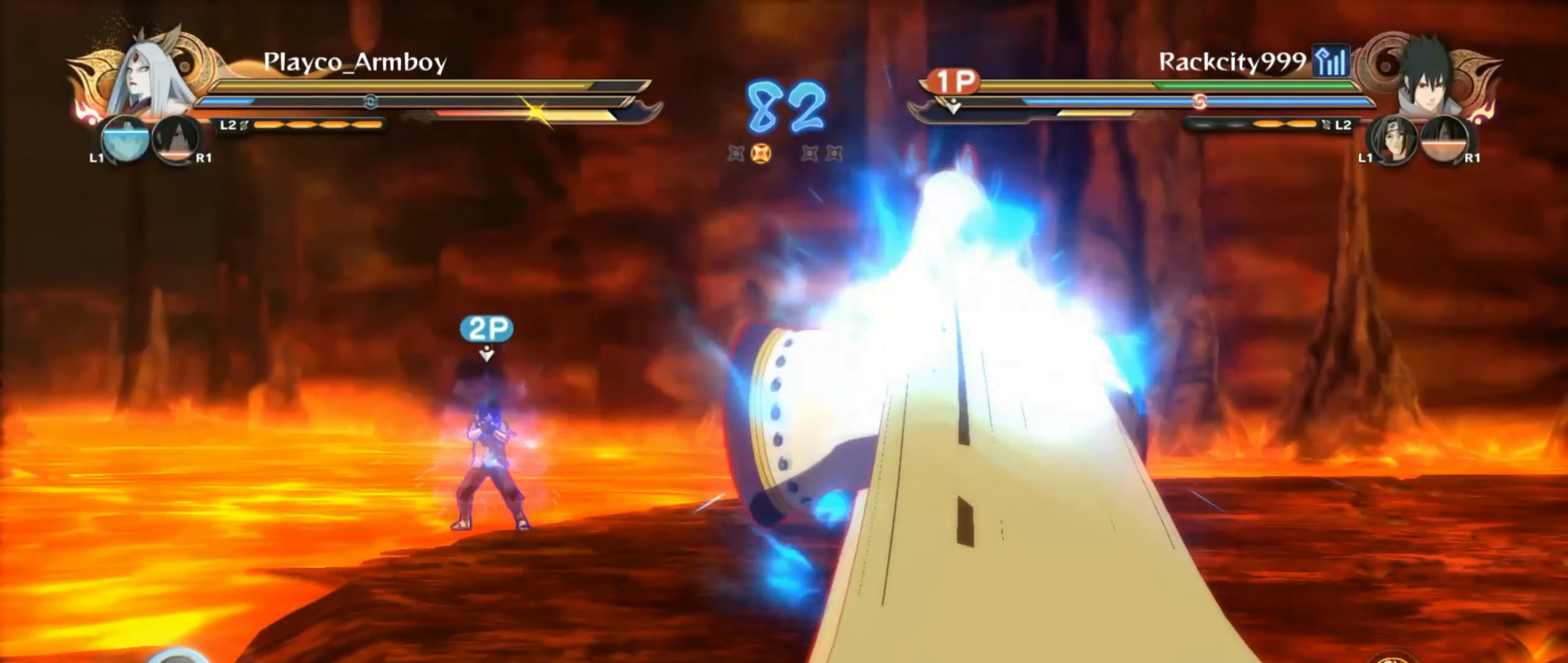
{"buttons": [], "left_stick": "up", "right_stick": "center", "events": [[33, "TRIANGLE", "down"], [33, "left_stick", "up"], [83, "TRIANGLE", "up"], [133, "CROSS", "down"], [500, "CROSS", "up"]]}
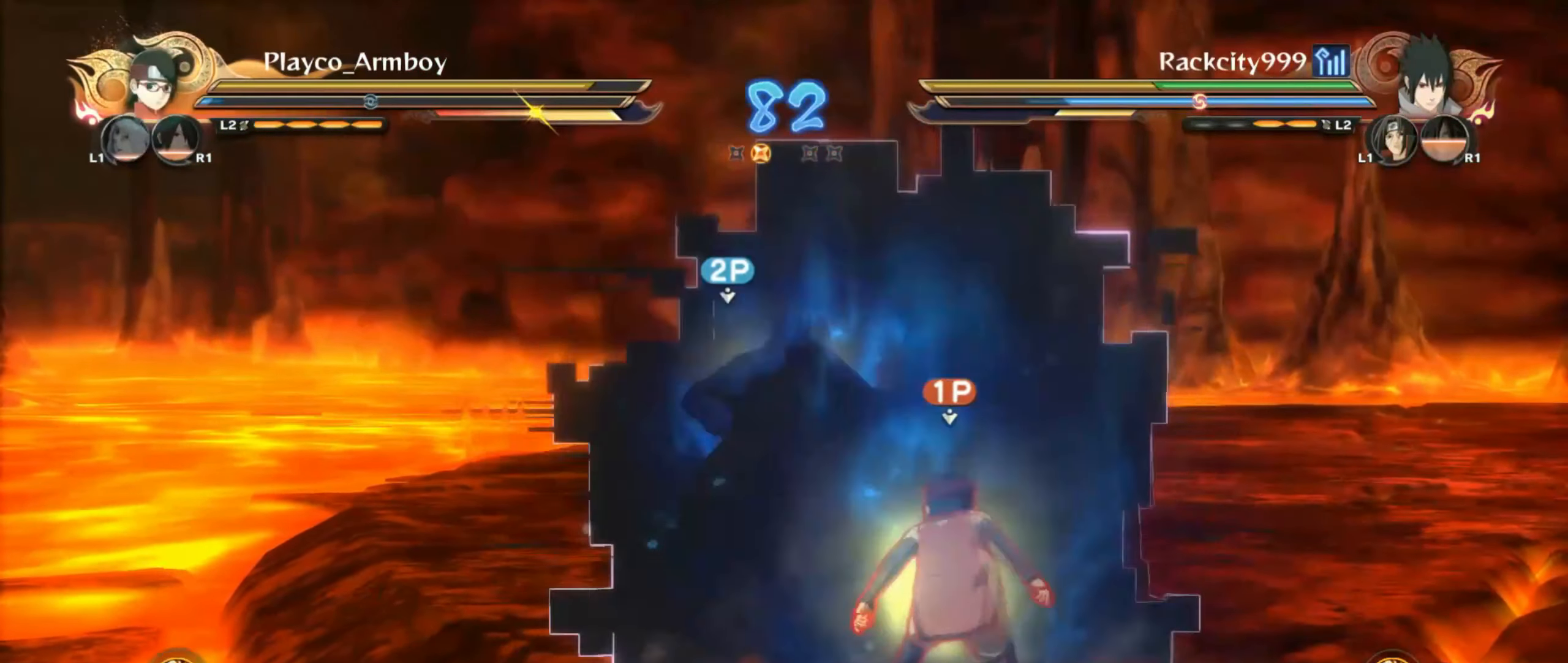
{"buttons": ["CIRCLE"], "left_stick": "center", "right_stick": "center", "events": [[33, "left_stick", "center"], [500, "CIRCLE", "down"]]}
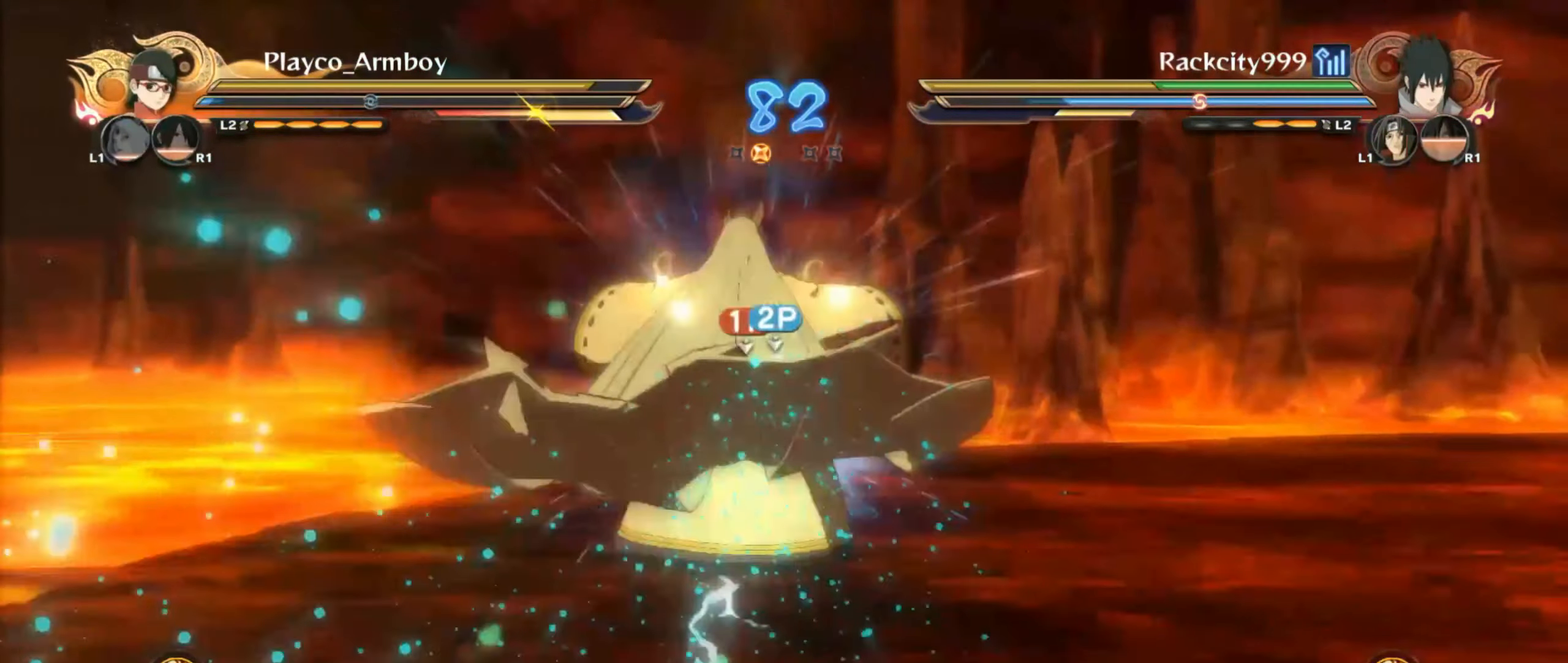
{"buttons": [], "left_stick": "down", "right_stick": "center", "events": [[133, "CIRCLE", "up"], [200, "CIRCLE", "down"], [300, "left_stick", "down"], [300, "right_stick", "left"], [333, "CIRCLE", "up"], [433, "right_stick", "center"]]}
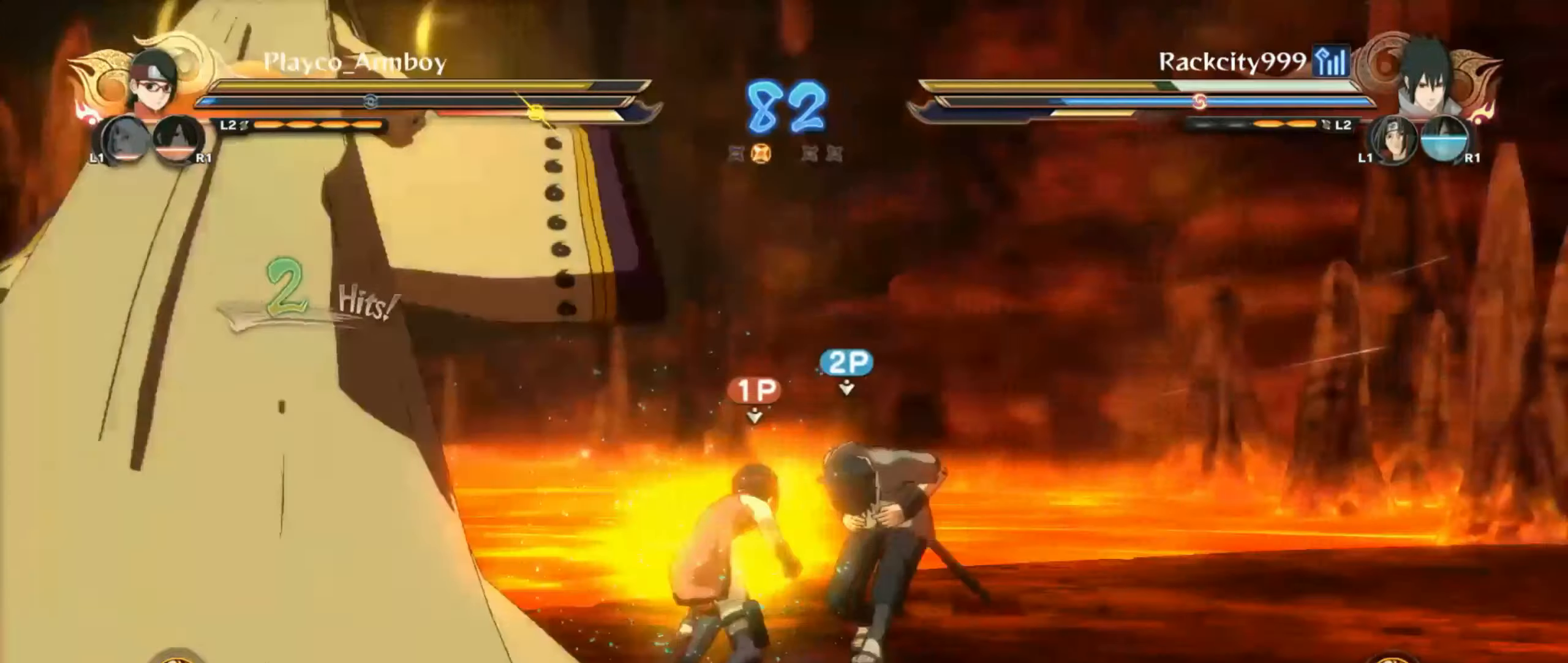
{"buttons": [], "left_stick": "right", "right_stick": "center", "events": [[33, "CIRCLE", "down"], [133, "CIRCLE", "up"], [233, "left_stick", "center"], [500, "left_stick", "right"]]}
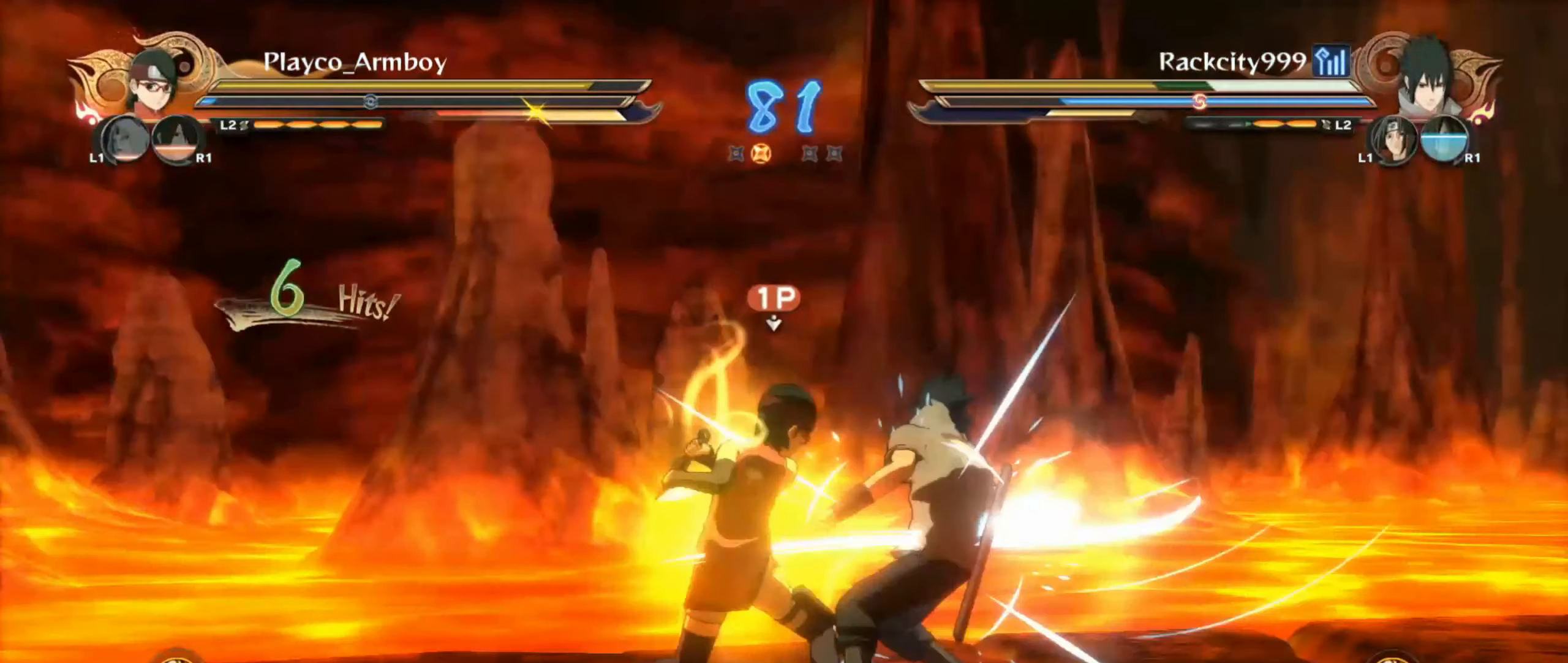
{"buttons": ["R2"], "left_stick": "center", "right_stick": "center", "events": [[200, "CIRCLE", "down"], [233, "left_stick", "center"], [350, "CIRCLE", "up"], [483, "R2", "down"]]}
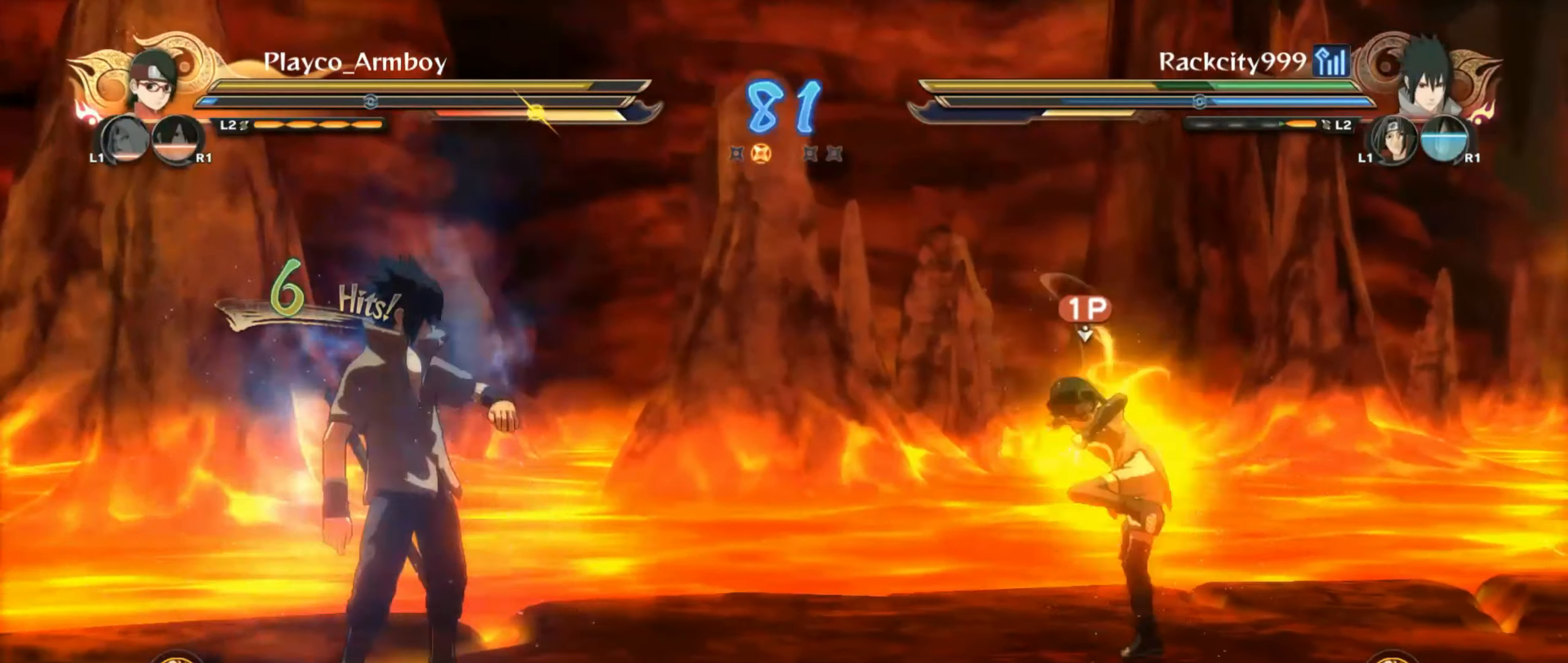
{"buttons": ["R2"], "left_stick": "center", "right_stick": "center", "events": [[33, "CROSS", "down"], [183, "CROSS", "up"]]}
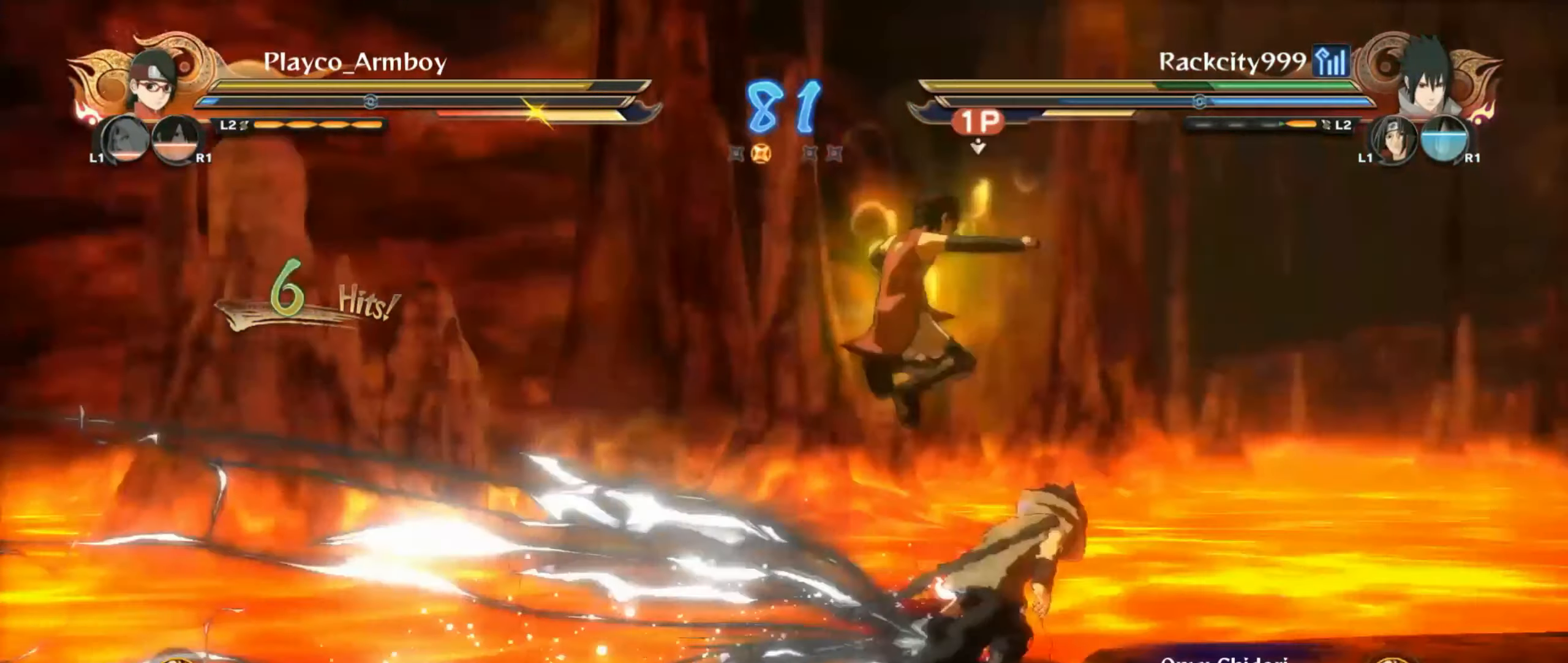
{"buttons": ["TRIANGLE"], "left_stick": "center", "right_stick": "down-left", "events": [[200, "R2", "up"], [233, "TRIANGLE", "down"], [383, "right_stick", "down-left"]]}
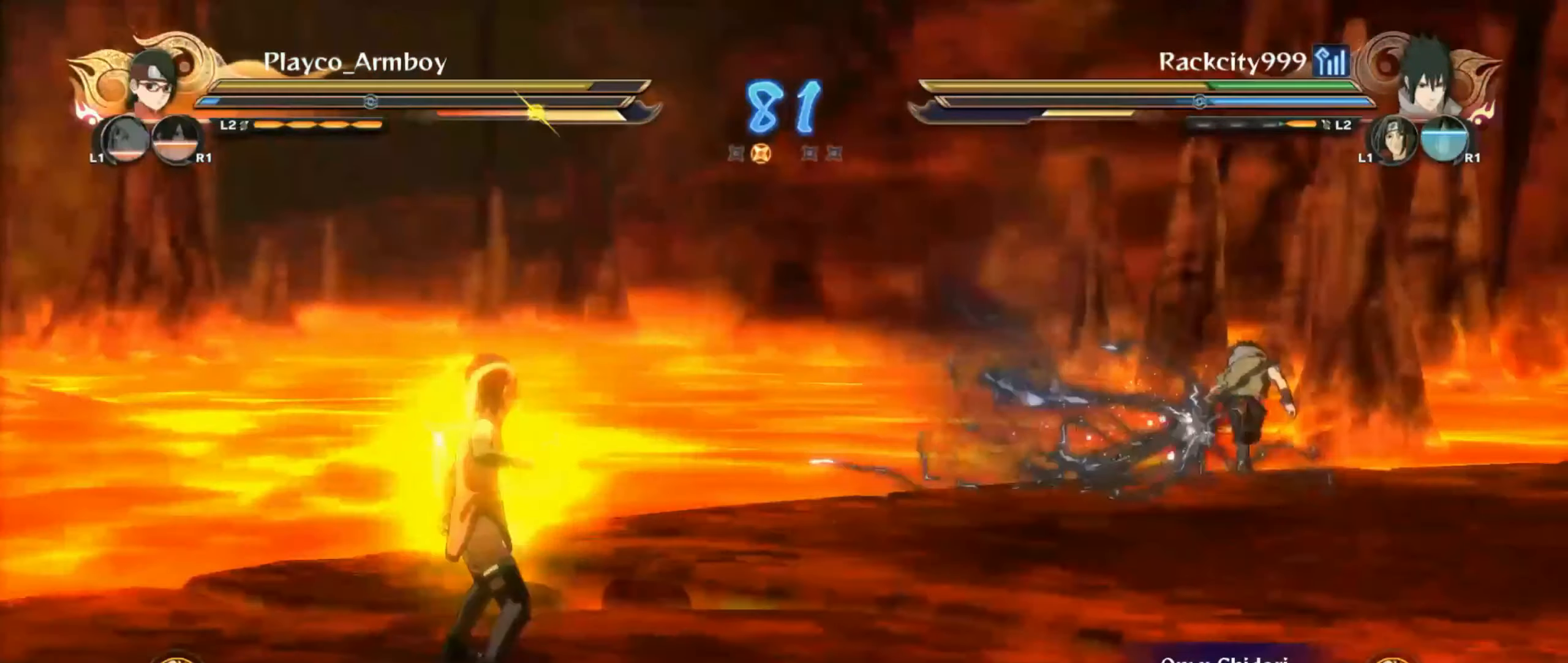
{"buttons": [], "left_stick": "up-right", "right_stick": "center", "events": [[333, "TRIANGLE", "up"], [400, "left_stick", "up-right"], [433, "R2", "down"], [500, "R2", "up"], [500, "right_stick", "center"]]}
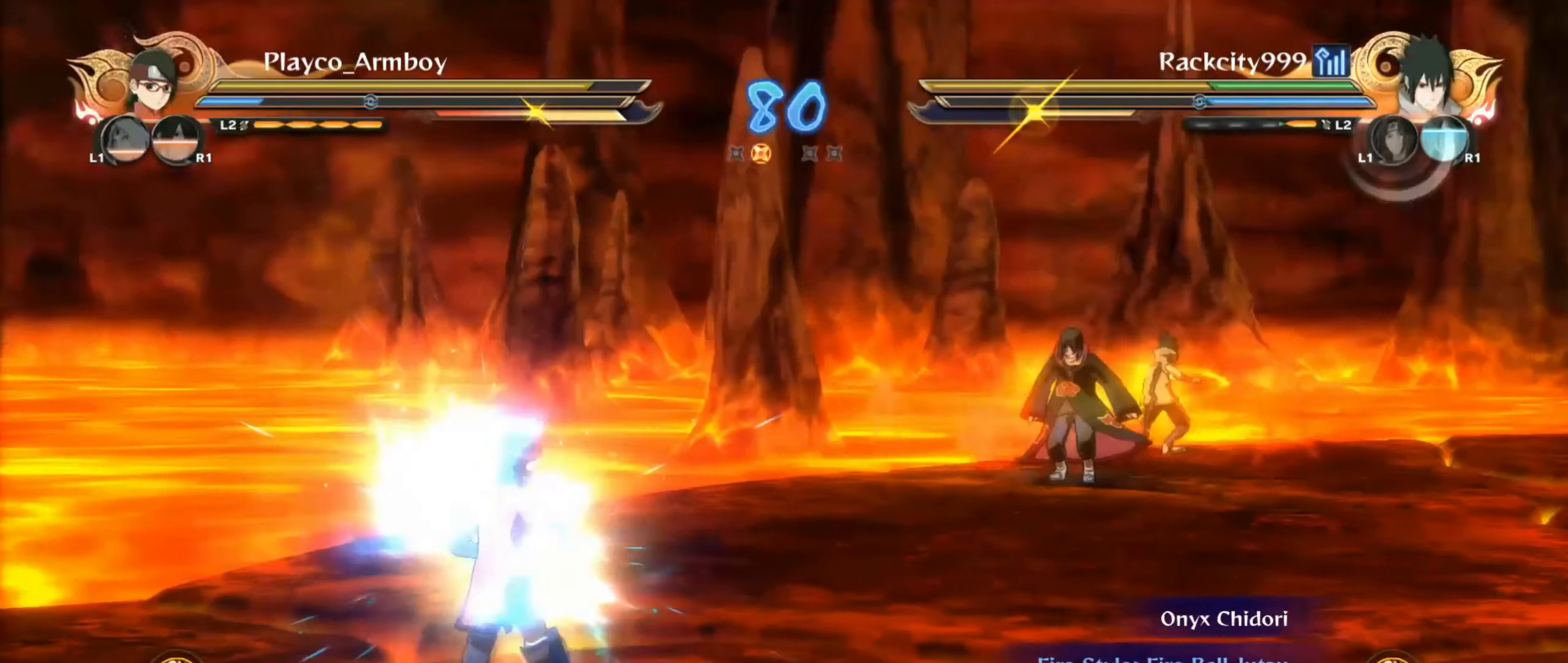
{"buttons": [], "left_stick": "center", "right_stick": "center", "events": [[50, "left_stick", "center"], [183, "CIRCLE", "down"], [233, "CIRCLE", "up"]]}
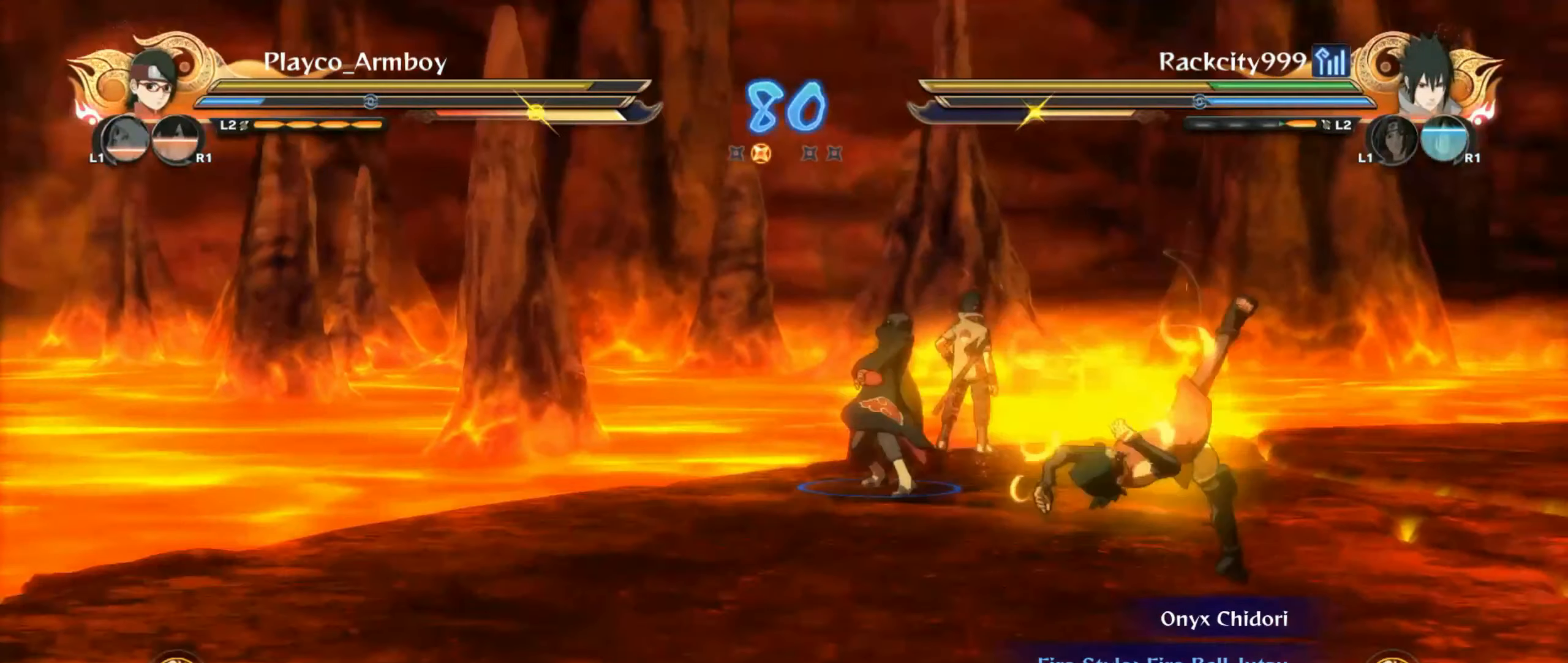
{"buttons": [], "left_stick": "center", "right_stick": "center", "events": [[283, "CIRCLE", "down"], [283, "left_stick", "up-right"], [333, "CIRCLE", "up"], [383, "left_stick", "center"], [400, "CIRCLE", "down"], [483, "CIRCLE", "up"]]}
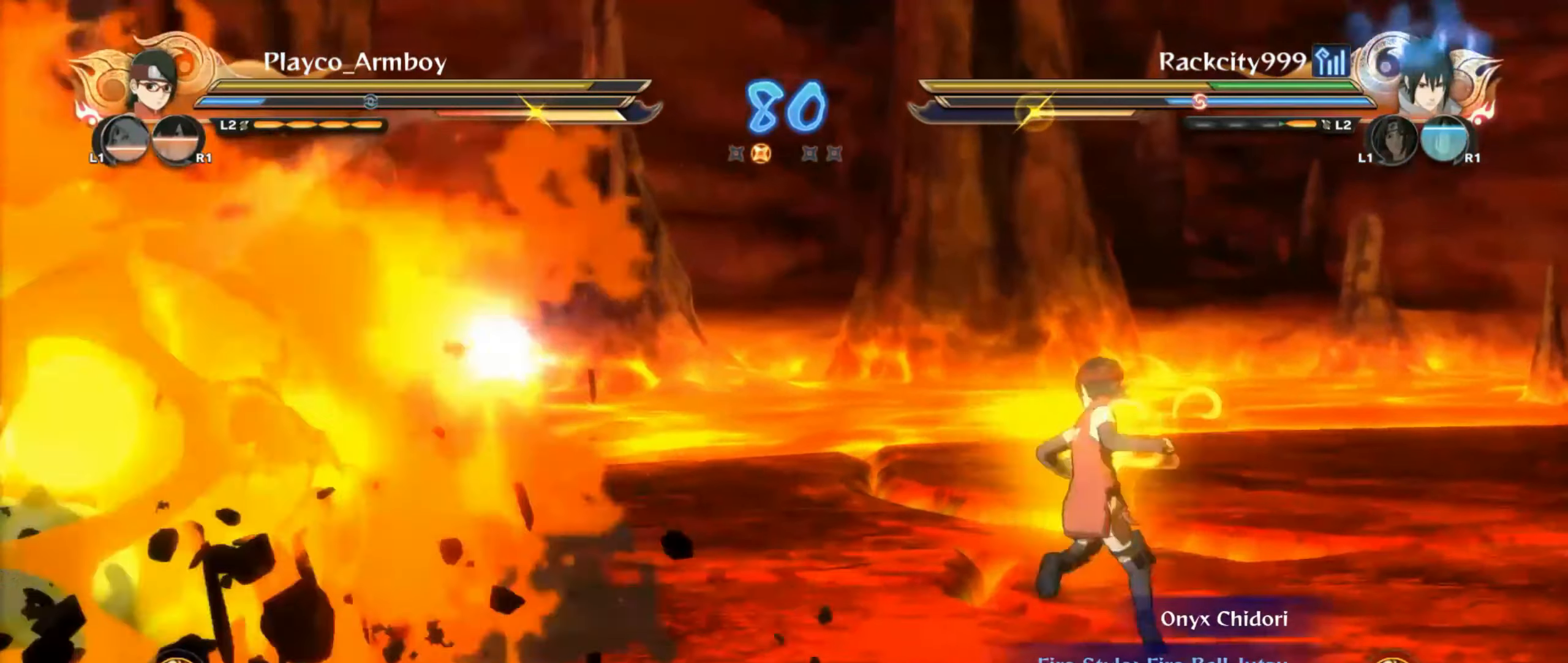
{"buttons": [], "left_stick": "up", "right_stick": "down-left", "events": [[183, "CROSS", "down"], [233, "CROSS", "up"], [283, "R2", "down"], [283, "left_stick", "up-right"], [300, "TRIANGLE", "down"], [350, "TRIANGLE", "up"], [383, "CROSS", "down"], [417, "left_stick", "up"], [433, "CROSS", "up"], [450, "R2", "up"], [483, "CROSS", "down"], [500, "CROSS", "up"], [500, "right_stick", "down-left"]]}
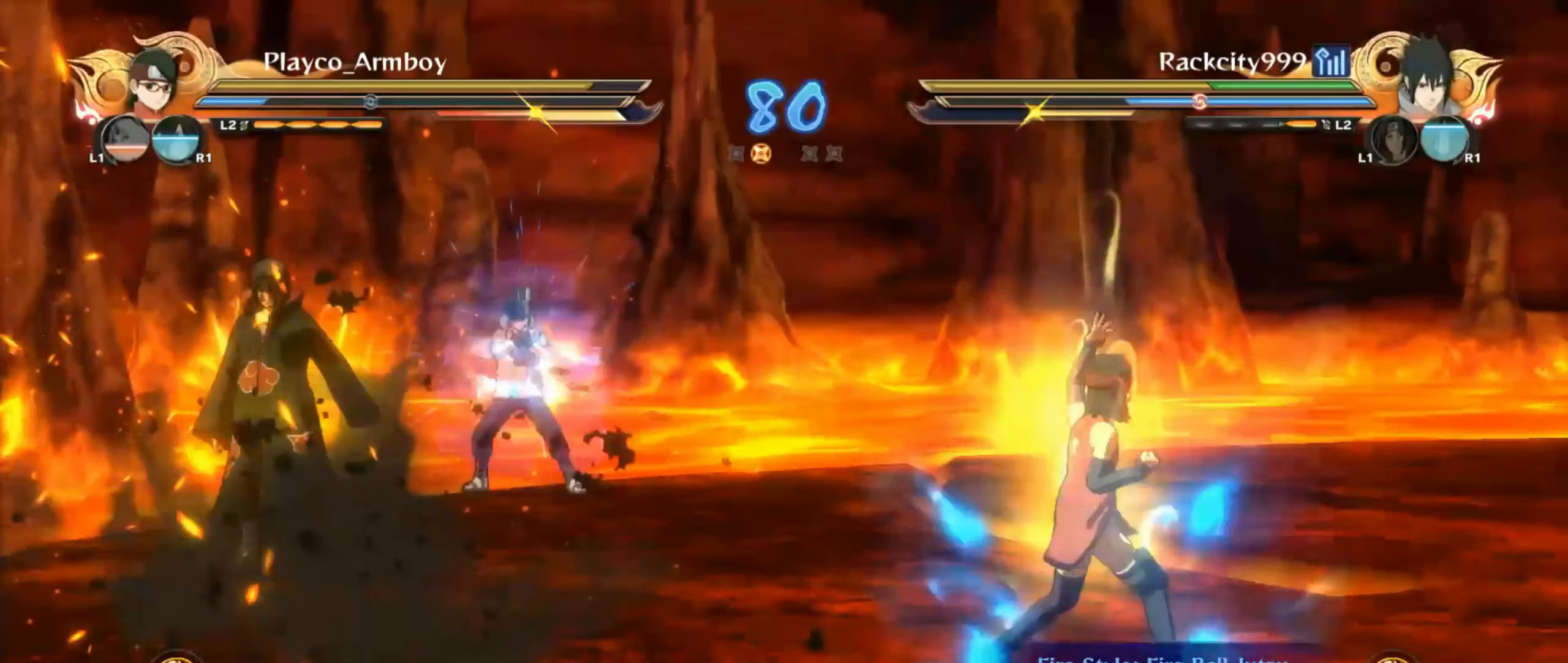
{"buttons": ["CIRCLE"], "left_stick": "center", "right_stick": "center", "events": [[283, "left_stick", "center"], [483, "CIRCLE", "down"], [500, "right_stick", "center"]]}
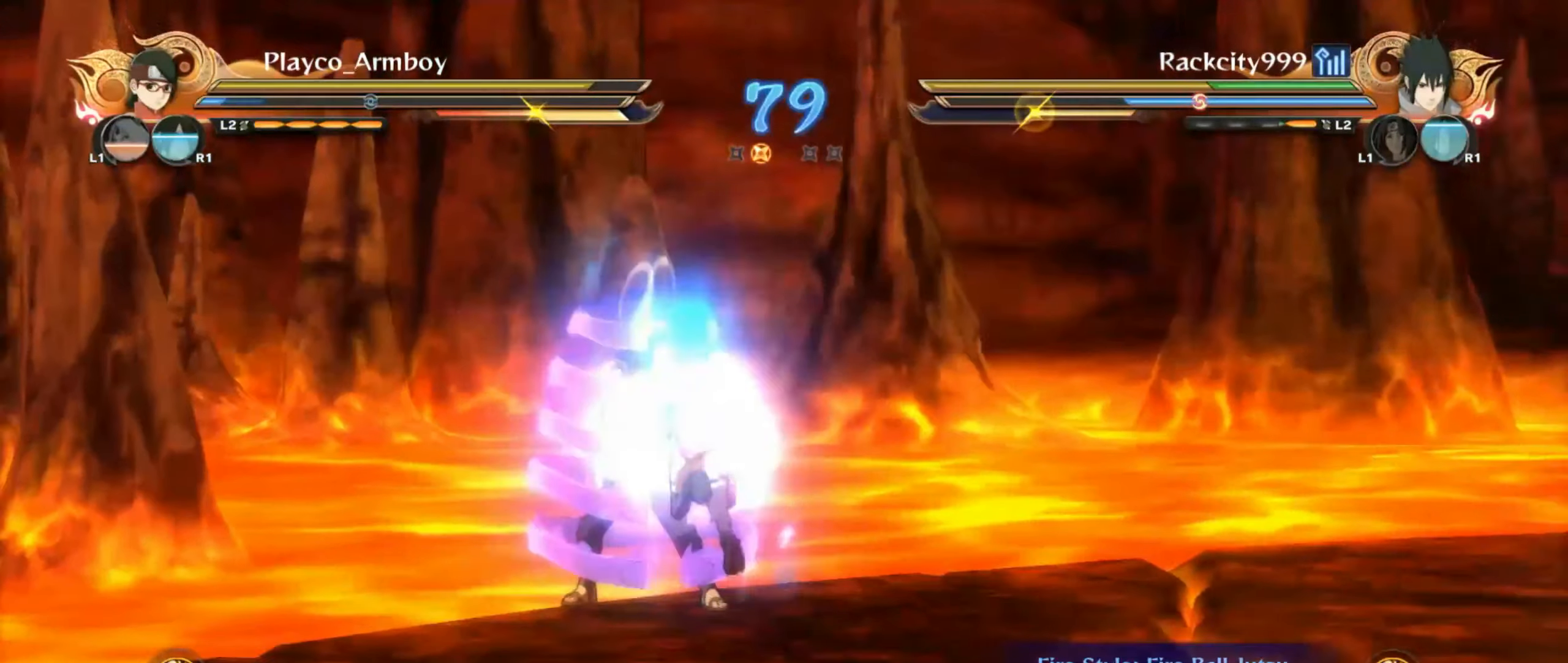
{"buttons": ["R2"], "left_stick": "center", "right_stick": "center", "events": [[83, "CIRCLE", "up"], [183, "R2", "down"], [300, "CROSS", "down"], [383, "CROSS", "up"]]}
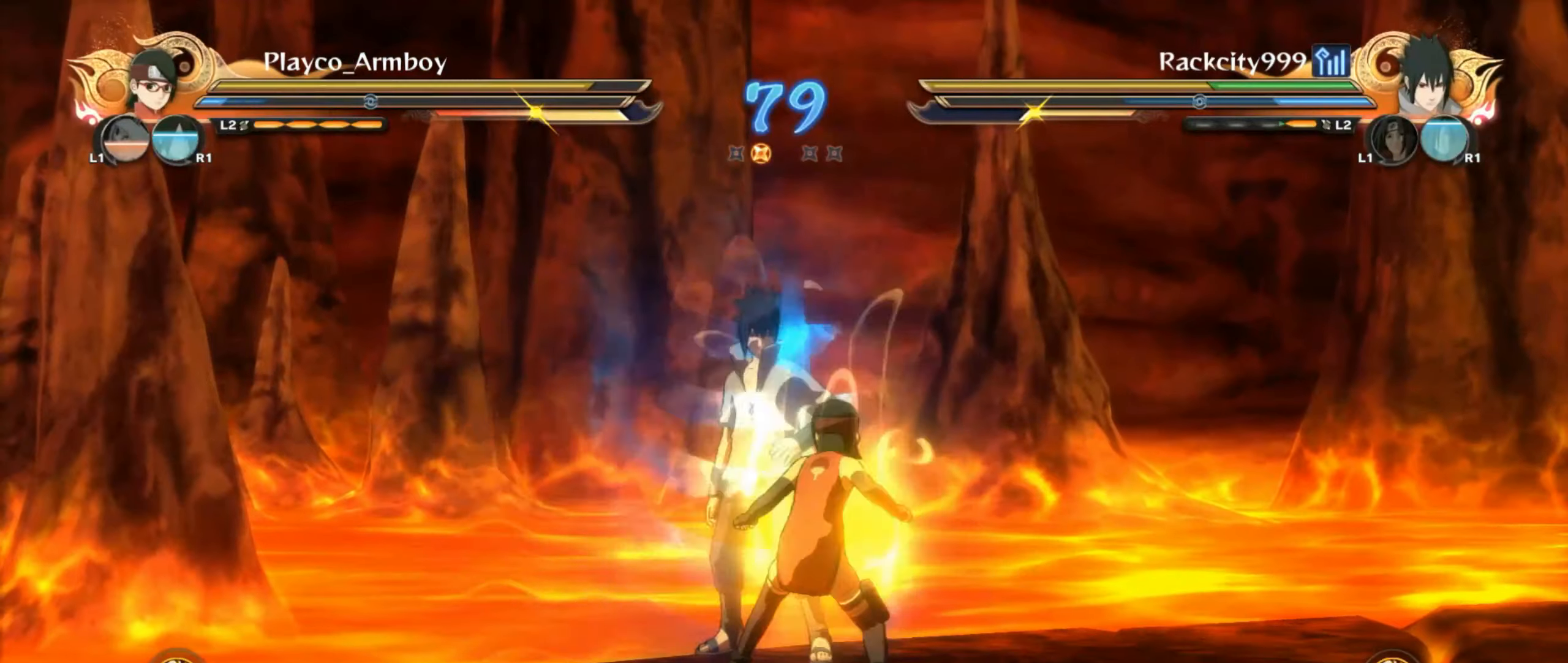
{"buttons": ["R2"], "left_stick": "center", "right_stick": "center", "events": [[334, "CROSS", "down"], [500, "CROSS", "up"]]}
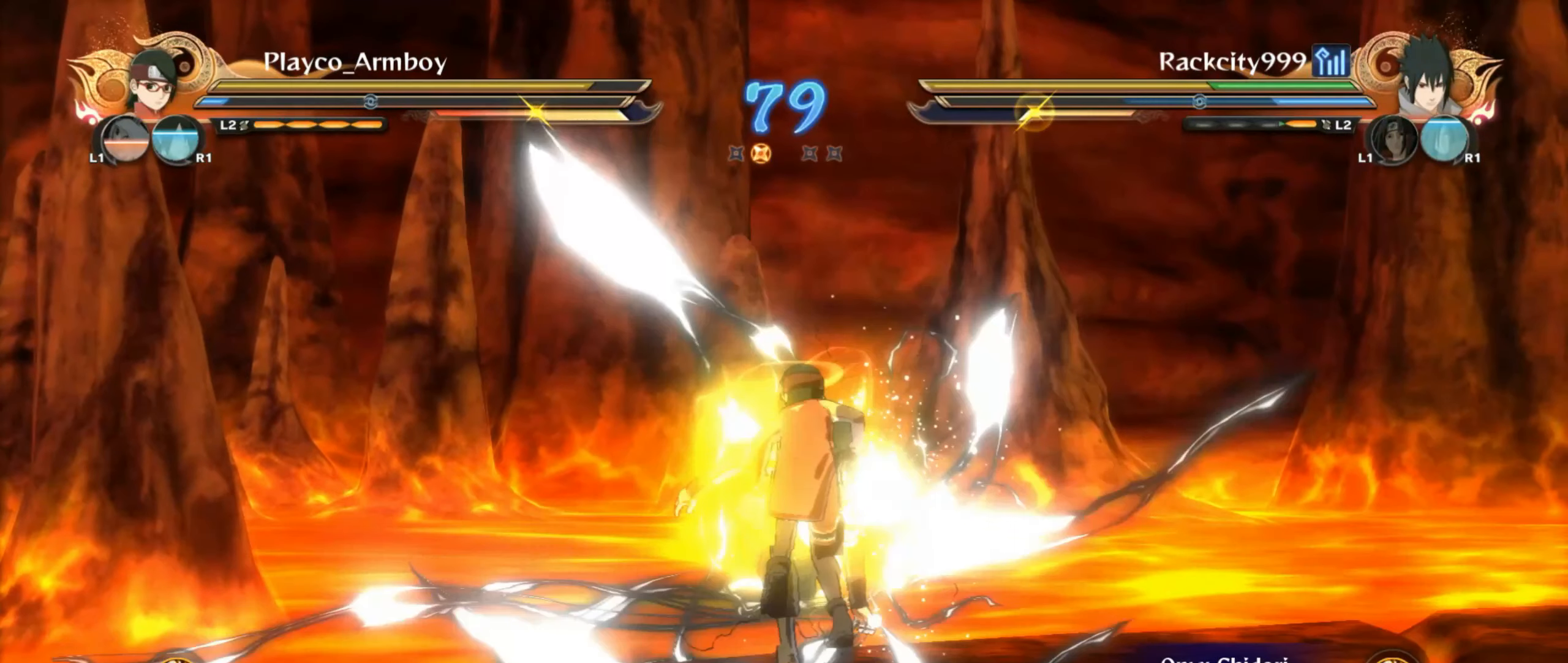
{"buttons": ["CIRCLE"], "left_stick": "up", "right_stick": "center", "events": [[284, "R2", "up"], [384, "CIRCLE", "down"], [384, "left_stick", "up"], [434, "CIRCLE", "up"], [484, "CIRCLE", "down"]]}
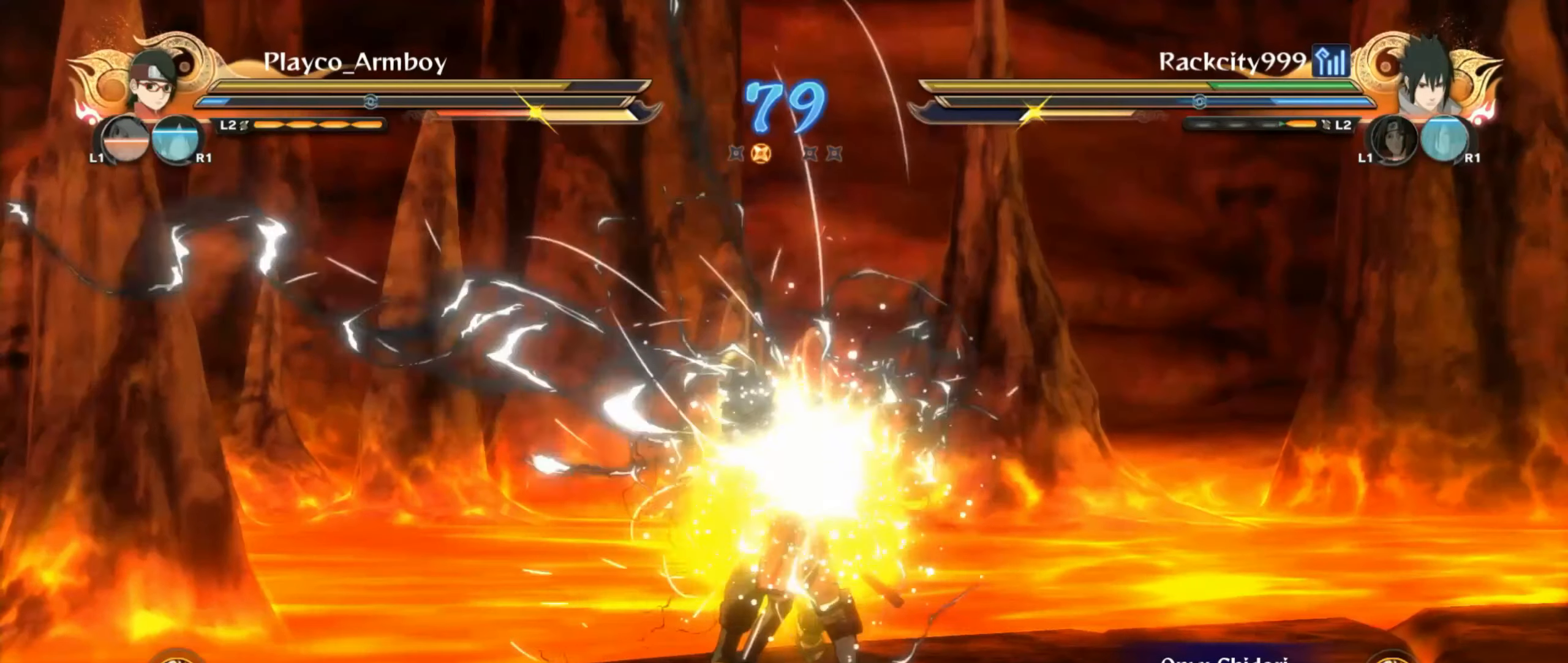
{"buttons": [], "left_stick": "center", "right_stick": "center", "events": [[100, "CIRCLE", "up"], [184, "L2", "down"], [200, "CIRCLE", "down"], [334, "CIRCLE", "up"], [334, "L2", "up"], [384, "left_stick", "center"]]}